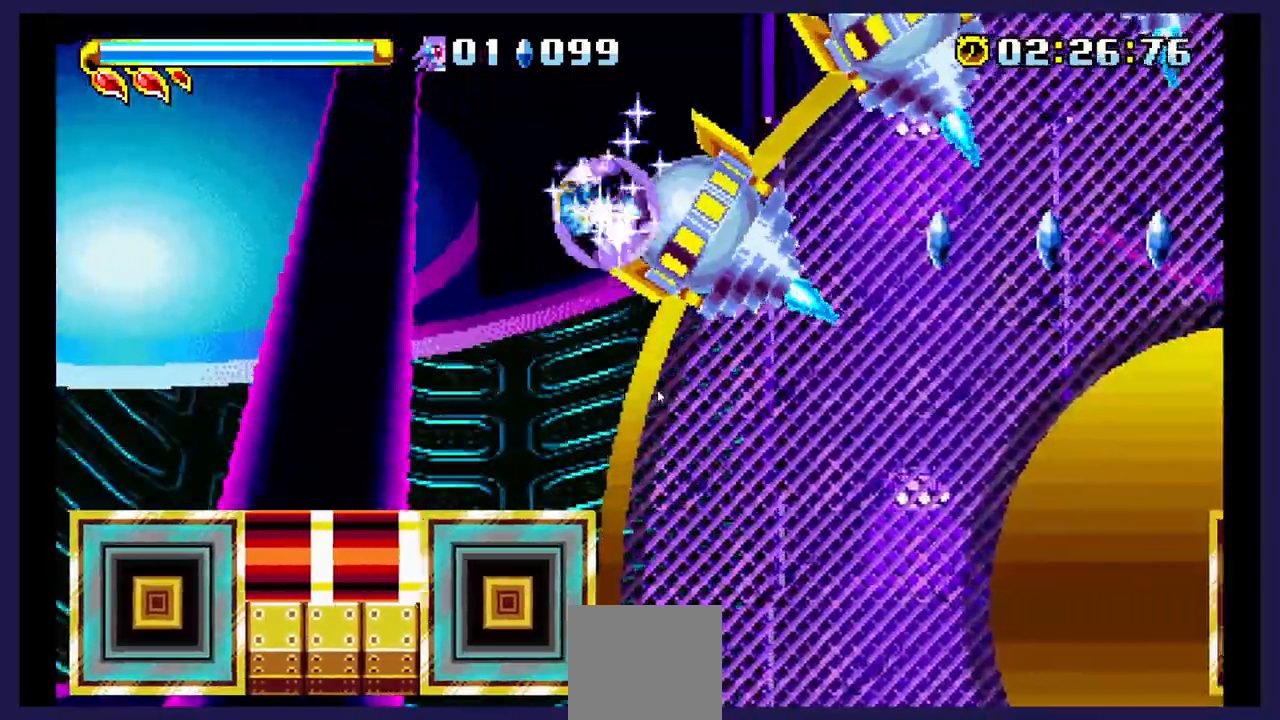
Gameplay with a controller (Xbox layout); each line is a JSON object with the inputs held at the frame after it. "events" lists button and stick changes between this image and that frame as [ms after this image, input, new state], when the widget could be followed in between. Not read: left_stick right_stick.
{"buttons": ["DPAD_UP", "DPAD_RIGHT"], "events": []}
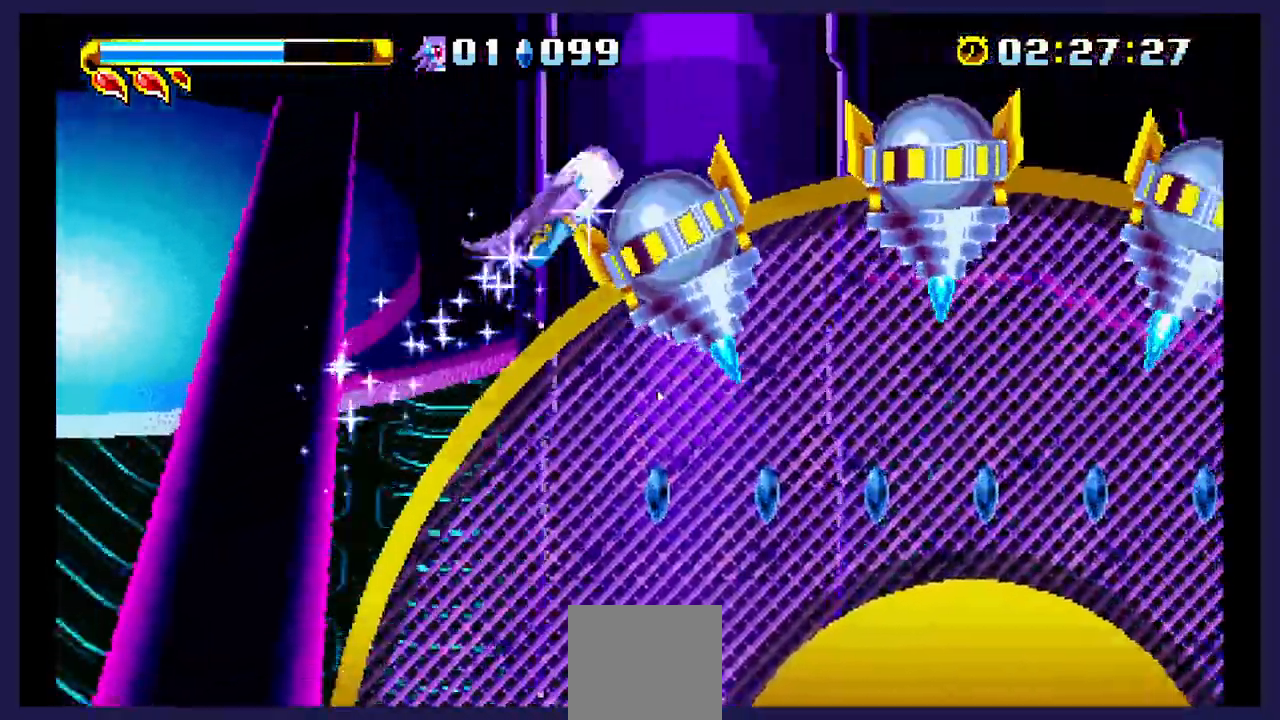
{"buttons": ["DPAD_UP", "DPAD_RIGHT"], "events": []}
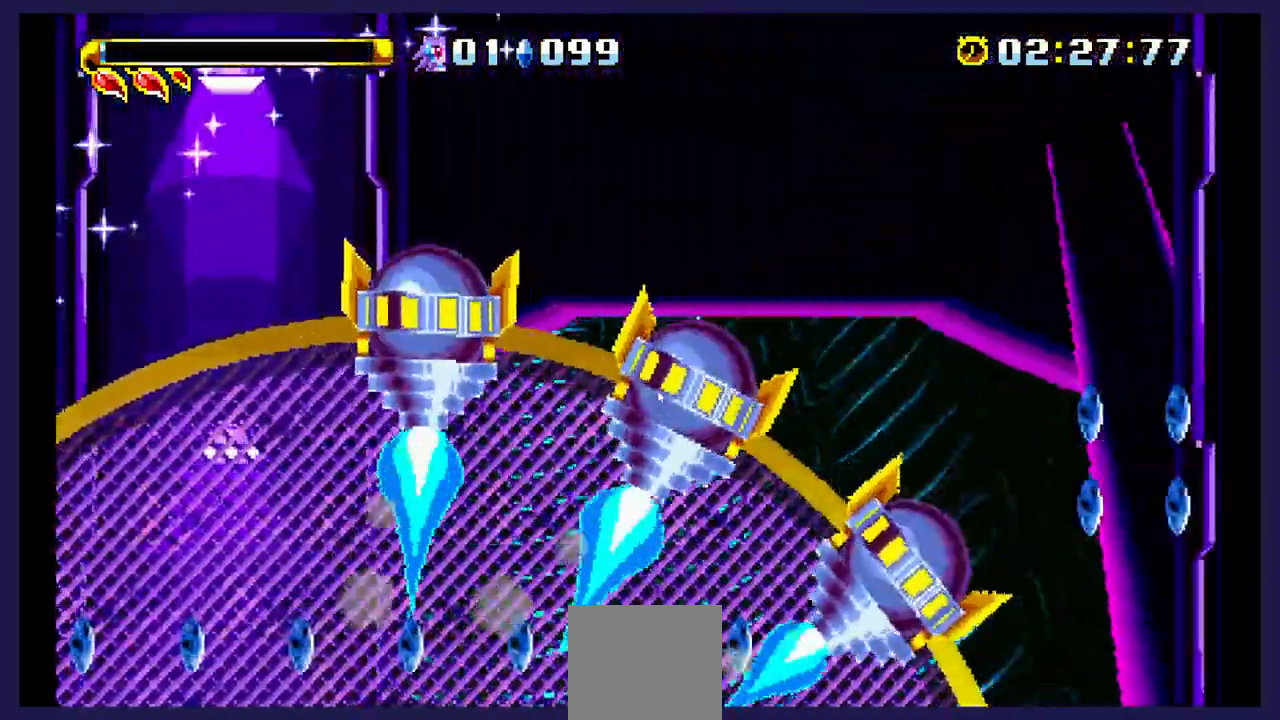
{"buttons": ["DPAD_UP", "DPAD_RIGHT"], "events": []}
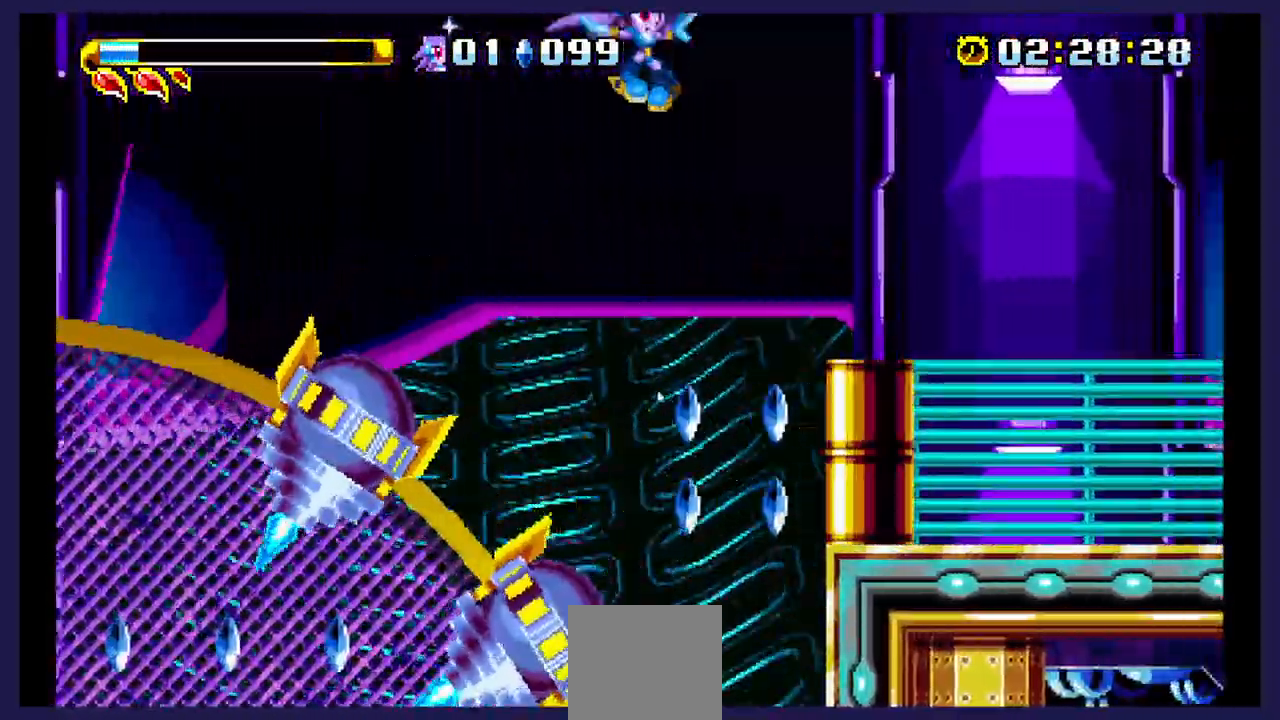
{"buttons": ["DPAD_UP", "DPAD_RIGHT"], "events": [[67, "A", "down"], [250, "A", "up"], [367, "DPAD_UP", "up"], [467, "DPAD_UP", "down"]]}
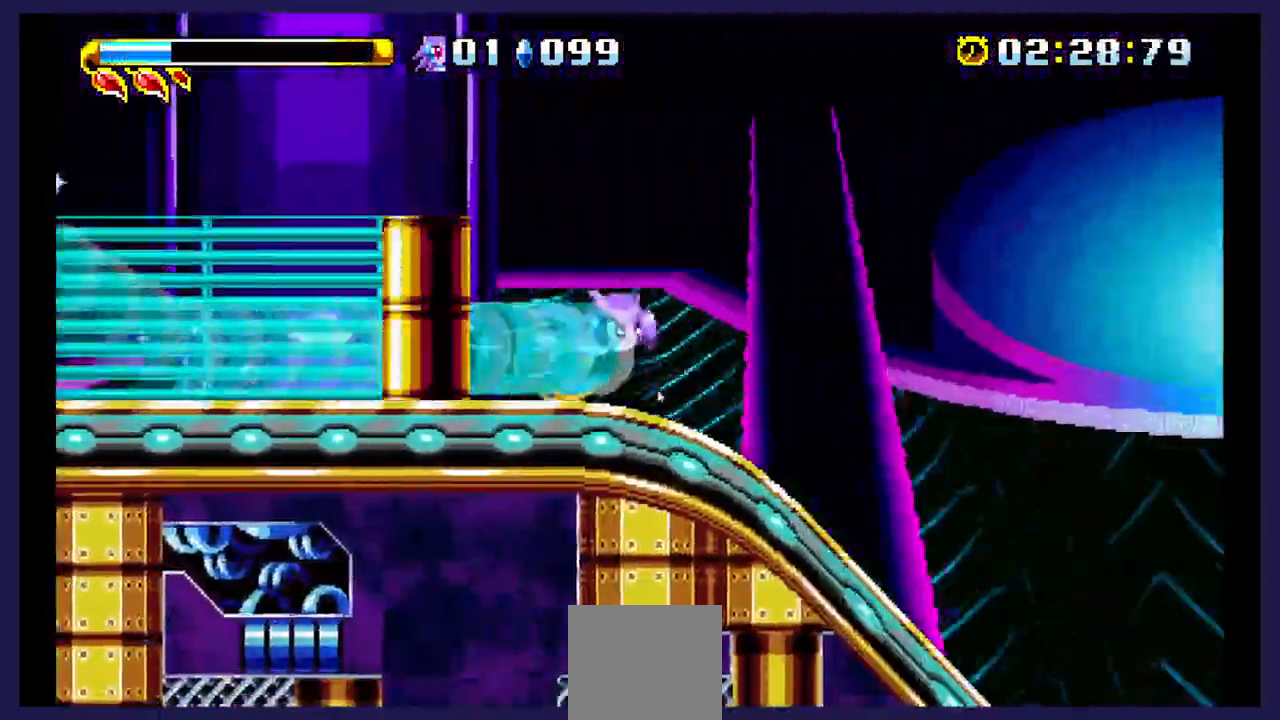
{"buttons": ["DPAD_RIGHT"], "events": [[100, "DPAD_UP", "up"]]}
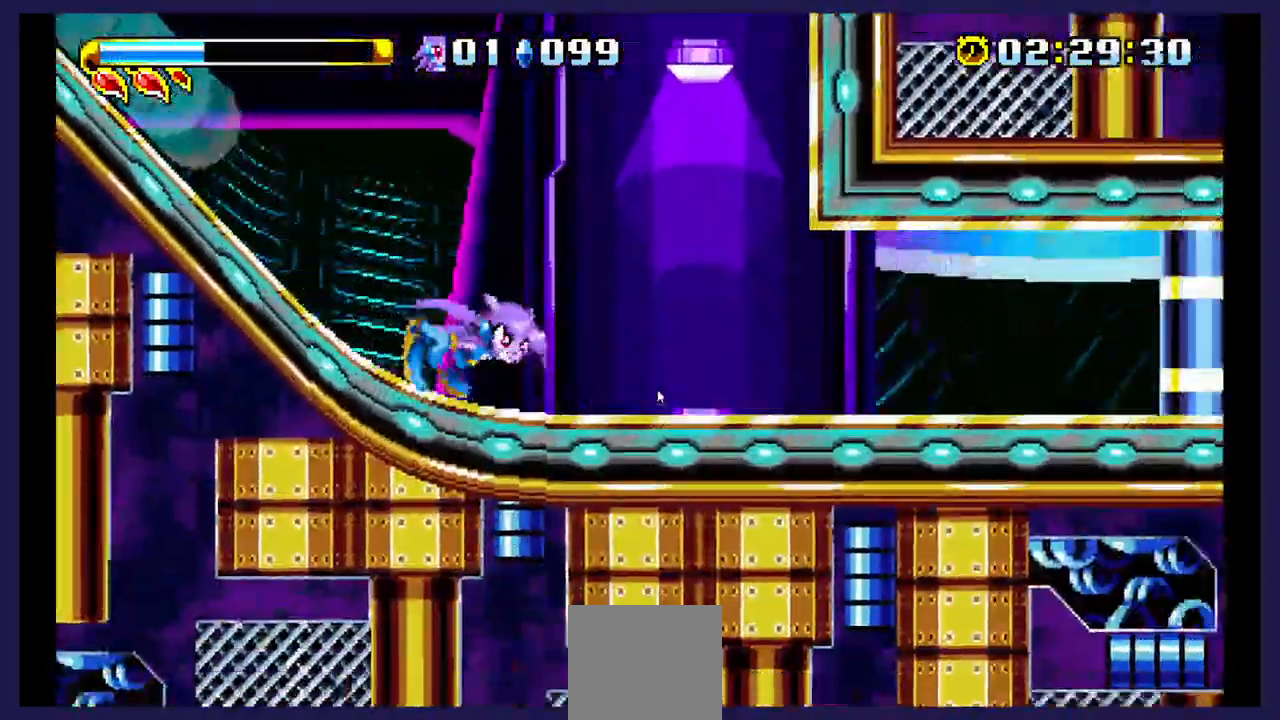
{"buttons": ["DPAD_RIGHT"], "events": []}
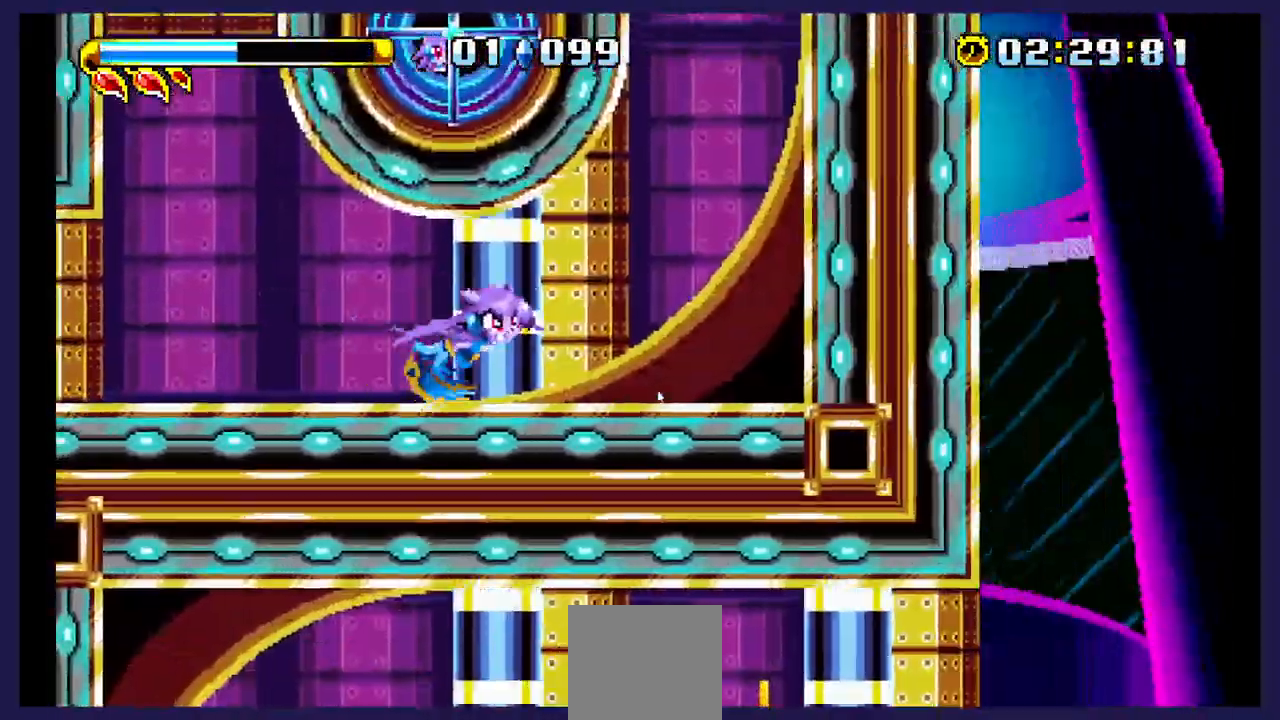
{"buttons": ["DPAD_RIGHT"], "events": []}
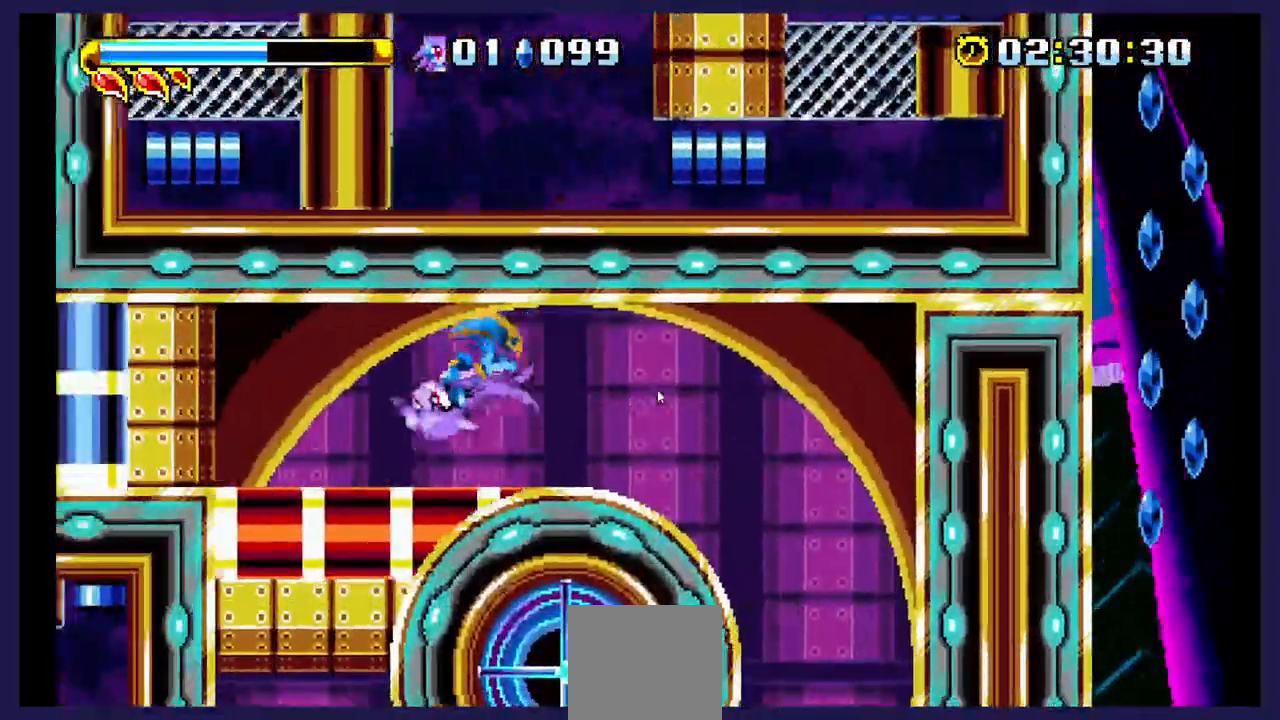
{"buttons": ["DPAD_RIGHT"], "events": []}
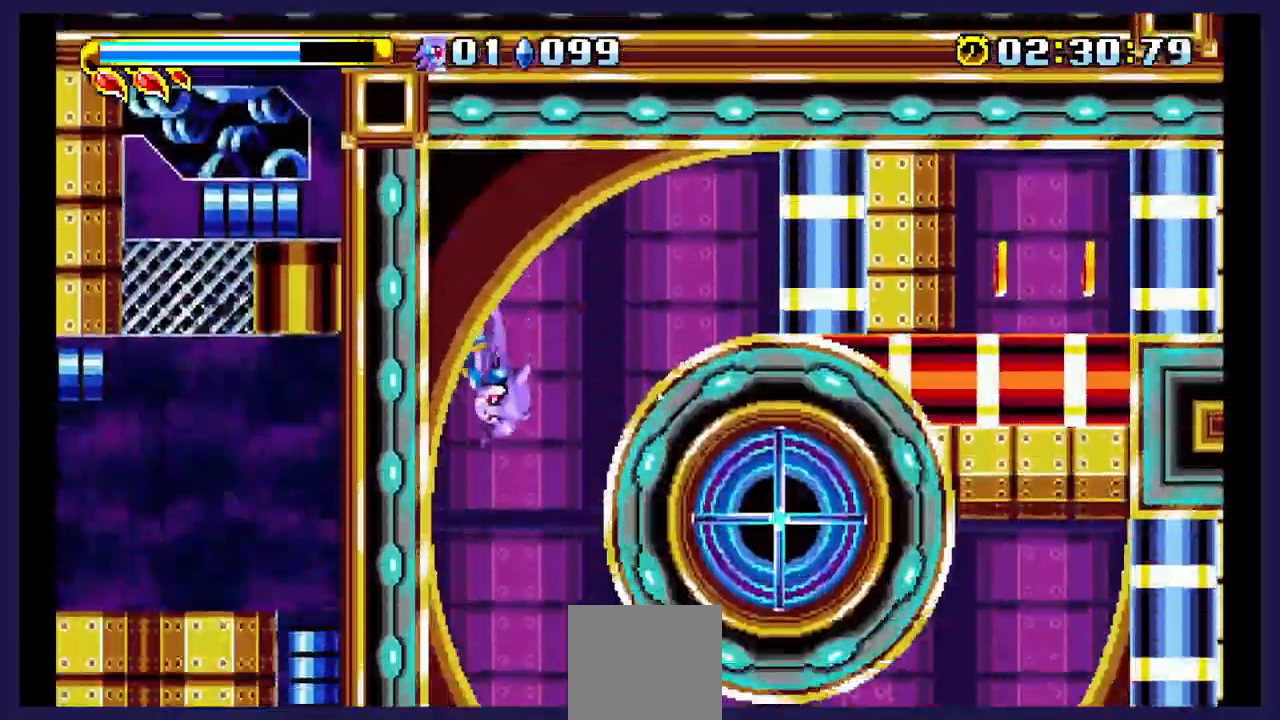
{"buttons": ["DPAD_RIGHT"], "events": []}
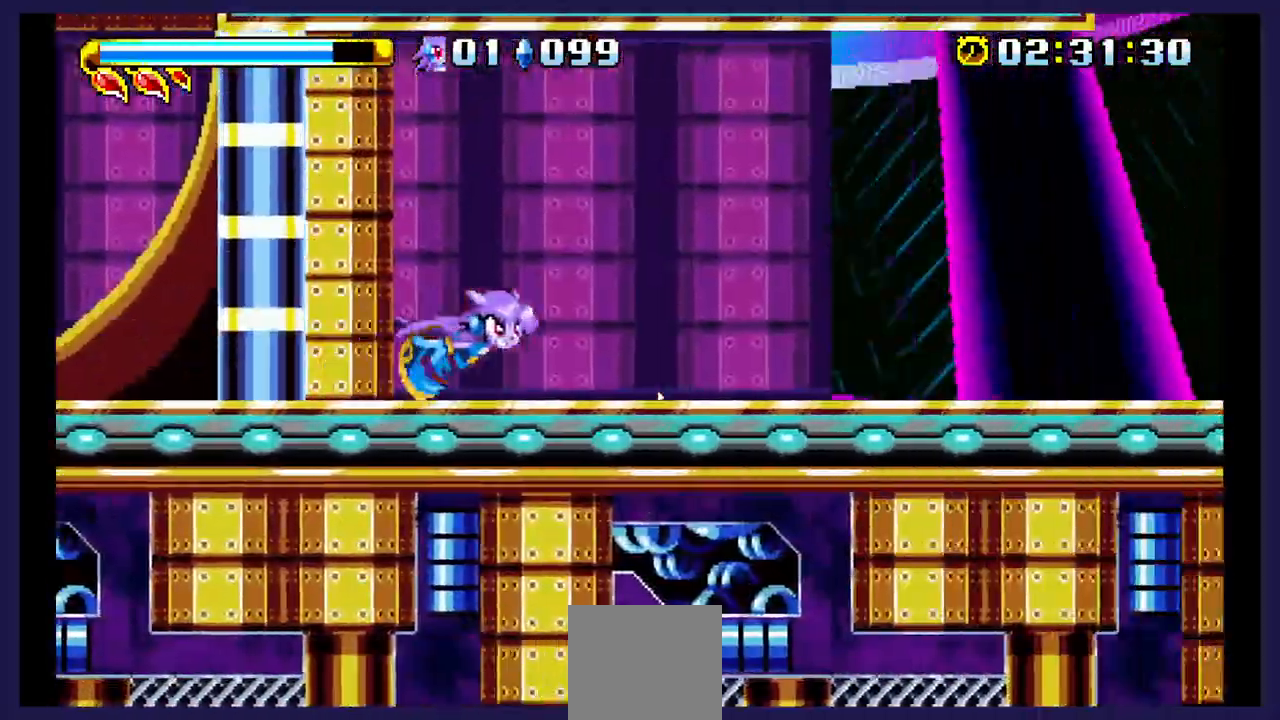
{"buttons": ["DPAD_RIGHT"], "events": []}
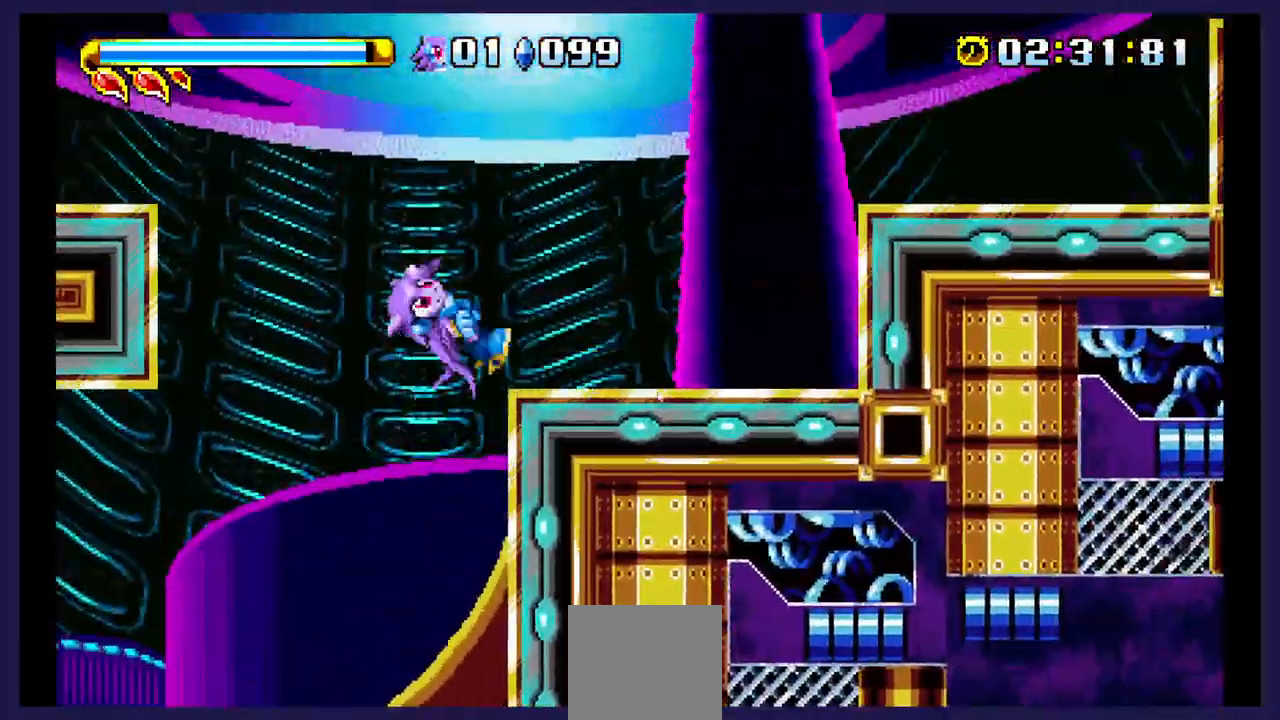
{"buttons": ["DPAD_RIGHT"], "events": []}
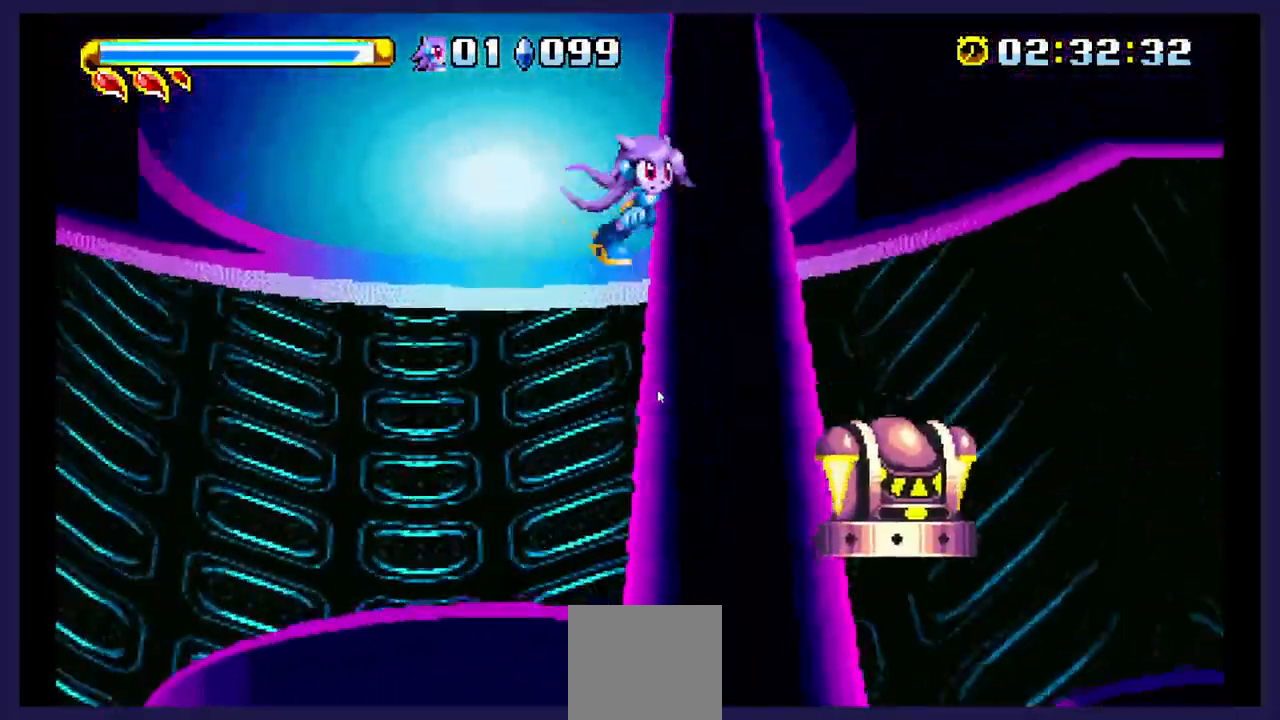
{"buttons": ["DPAD_RIGHT"], "events": []}
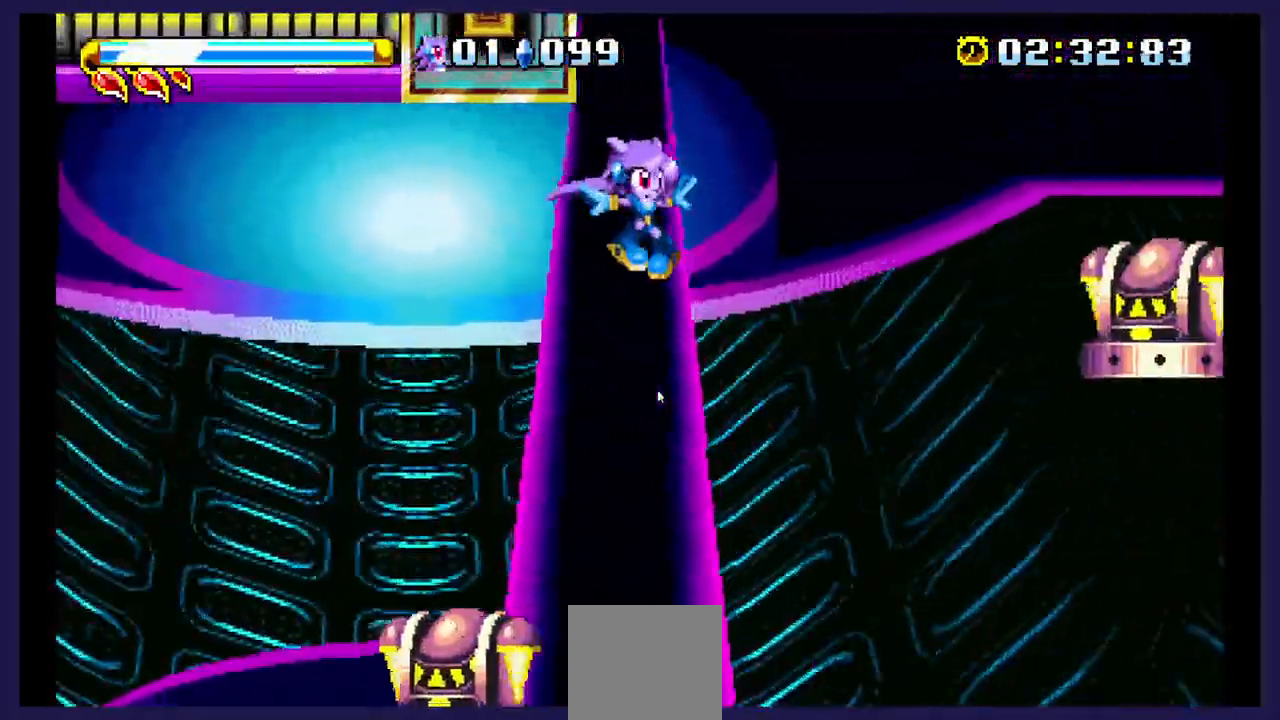
{"buttons": ["DPAD_RIGHT"], "events": []}
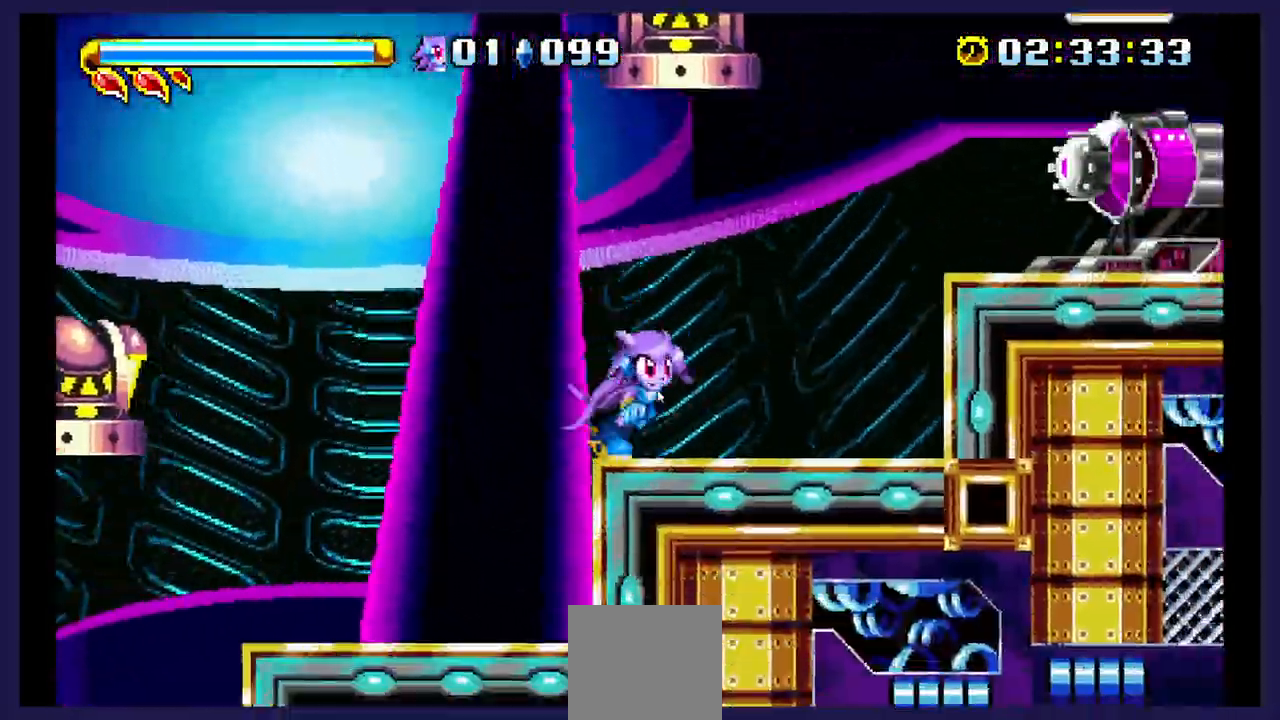
{"buttons": ["DPAD_RIGHT"], "events": []}
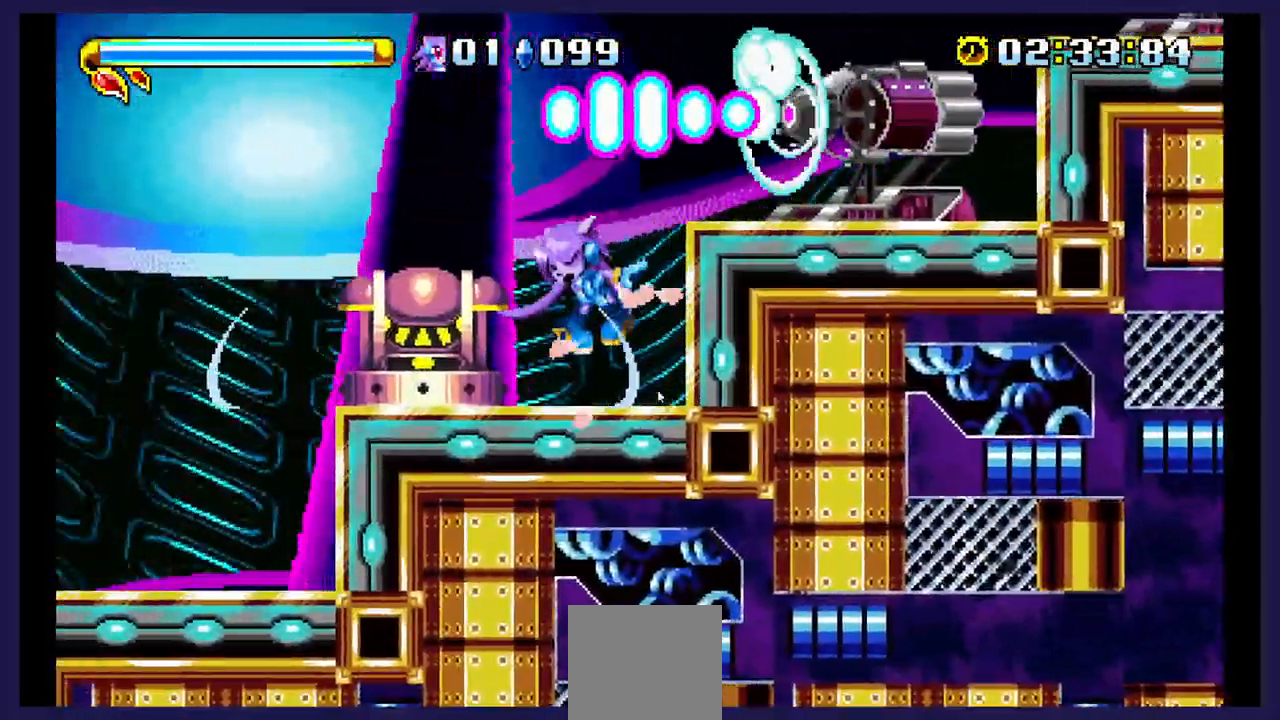
{"buttons": [], "events": [[133, "DPAD_RIGHT", "up"], [267, "DPAD_RIGHT", "down"], [467, "DPAD_RIGHT", "up"]]}
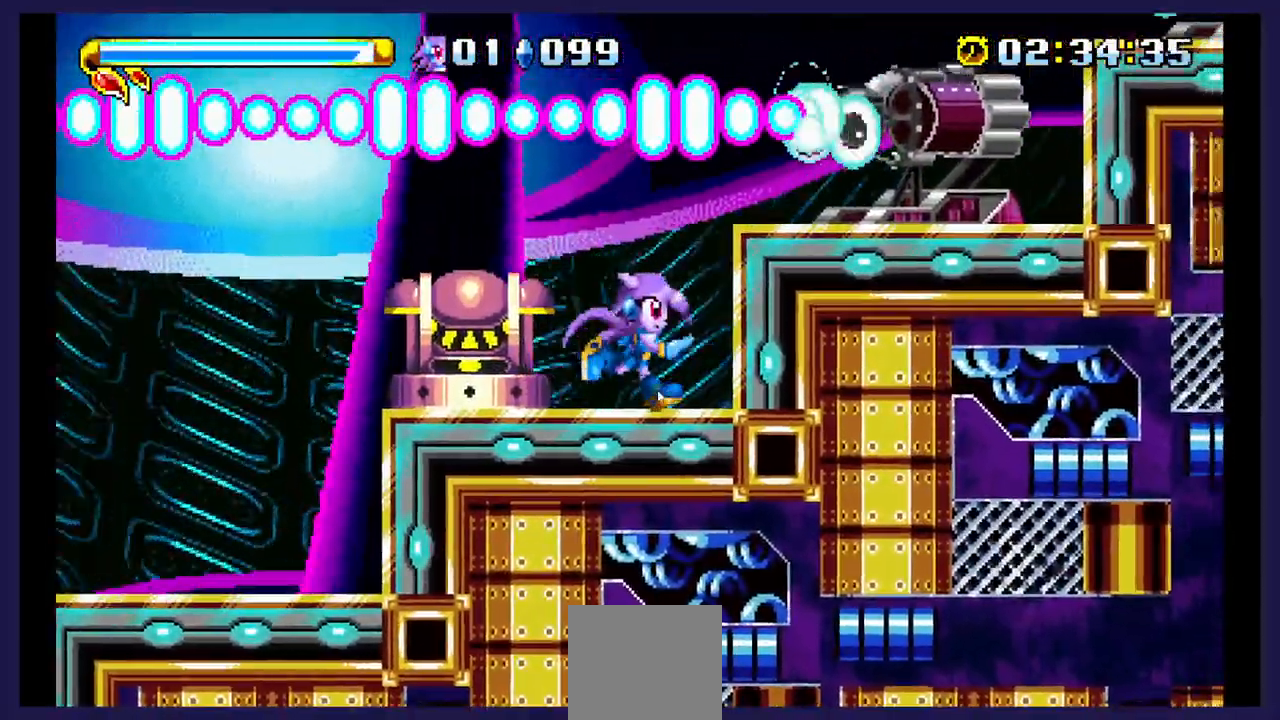
{"buttons": ["DPAD_RIGHT"], "events": [[417, "DPAD_RIGHT", "down"]]}
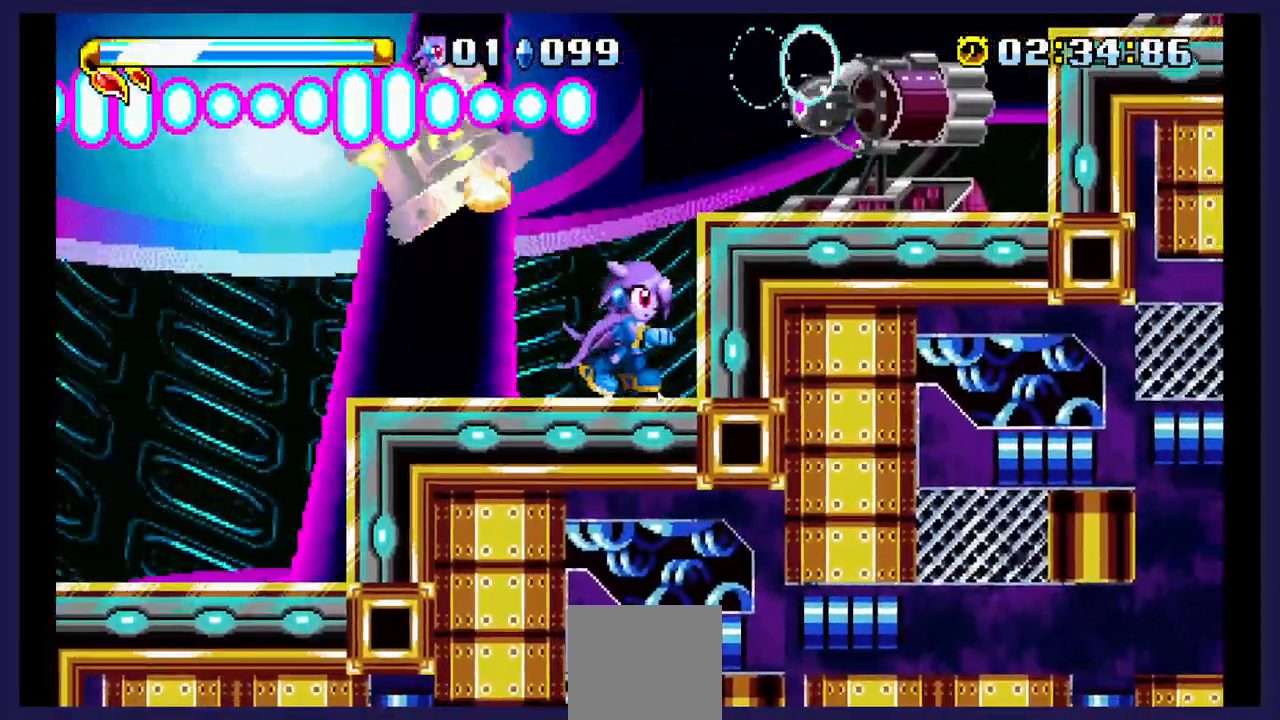
{"buttons": ["B", "DPAD_UP", "DPAD_RIGHT"], "events": [[17, "A", "down"], [83, "DPAD_UP", "down"], [233, "A", "up"], [300, "B", "down"]]}
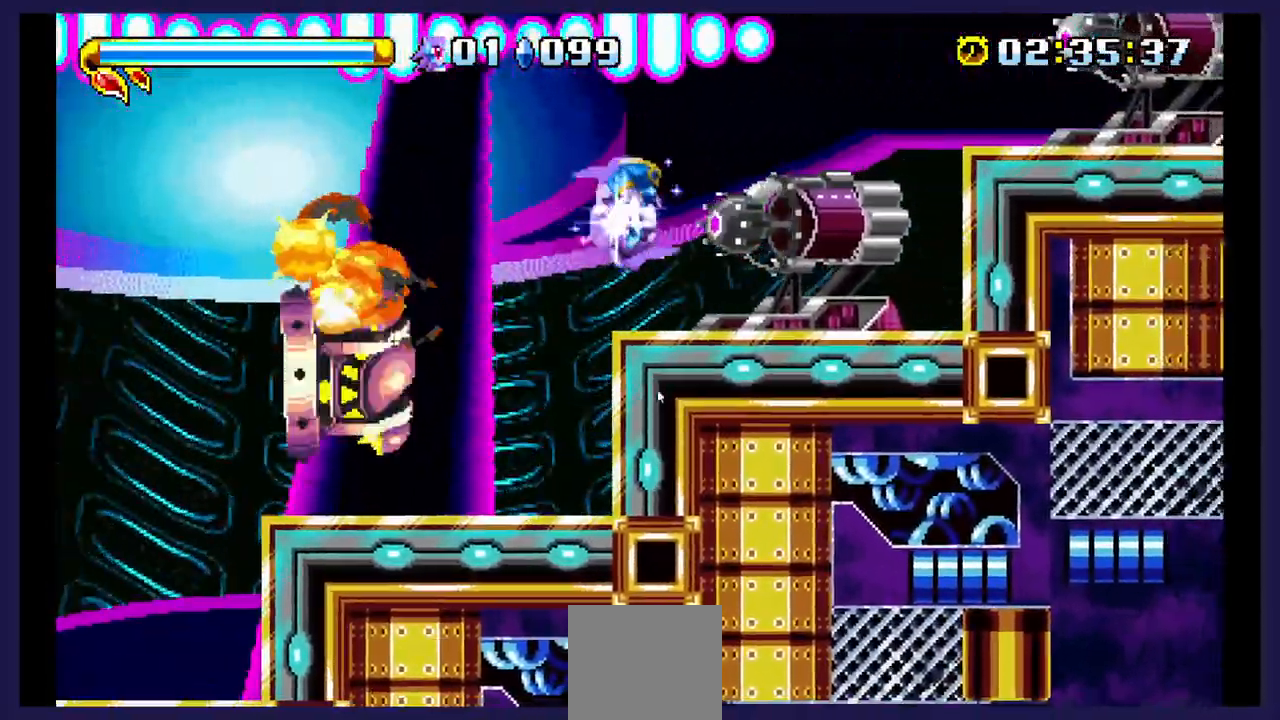
{"buttons": ["DPAD_UP", "DPAD_RIGHT"], "events": [[100, "B", "up"]]}
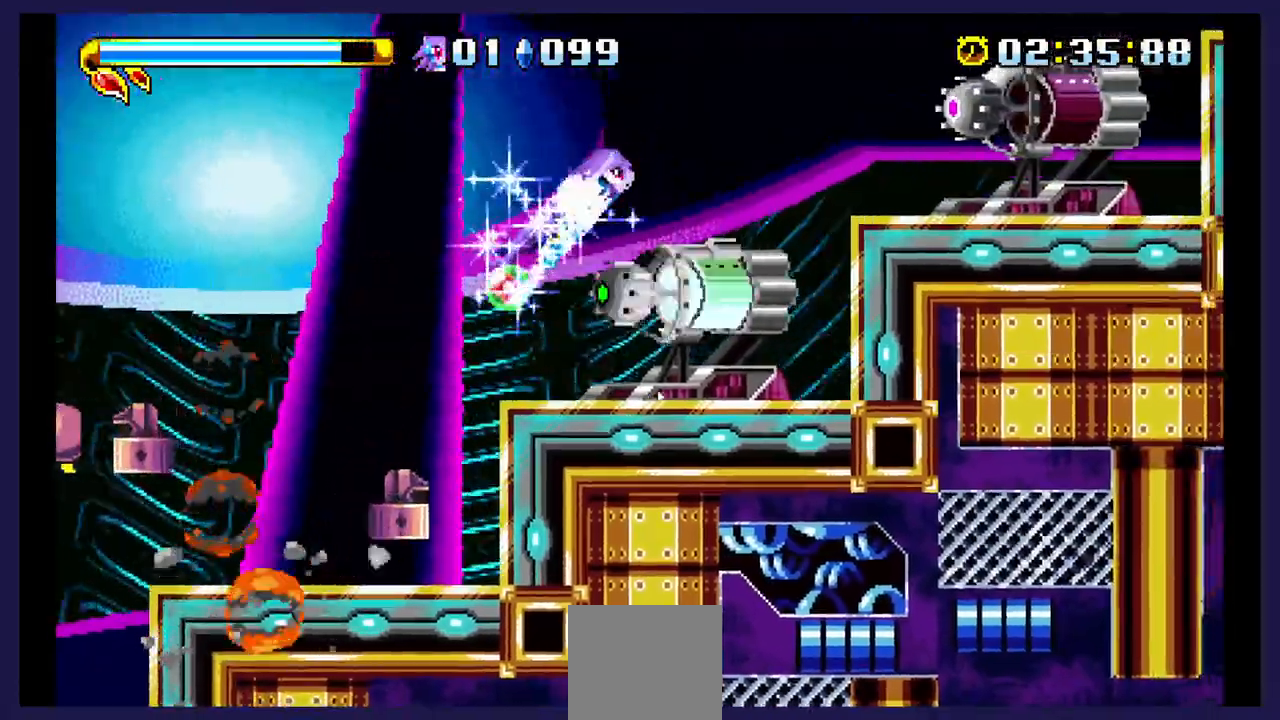
{"buttons": ["DPAD_RIGHT"], "events": [[333, "DPAD_UP", "up"]]}
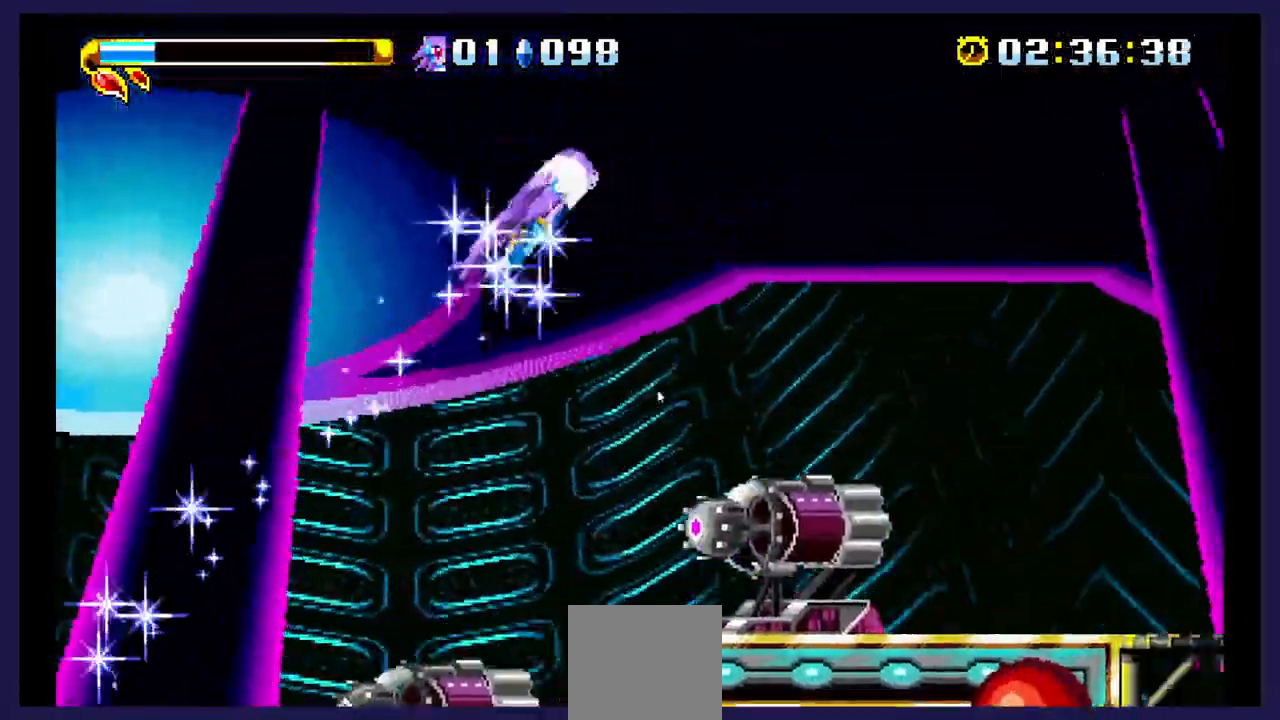
{"buttons": ["DPAD_RIGHT"], "events": []}
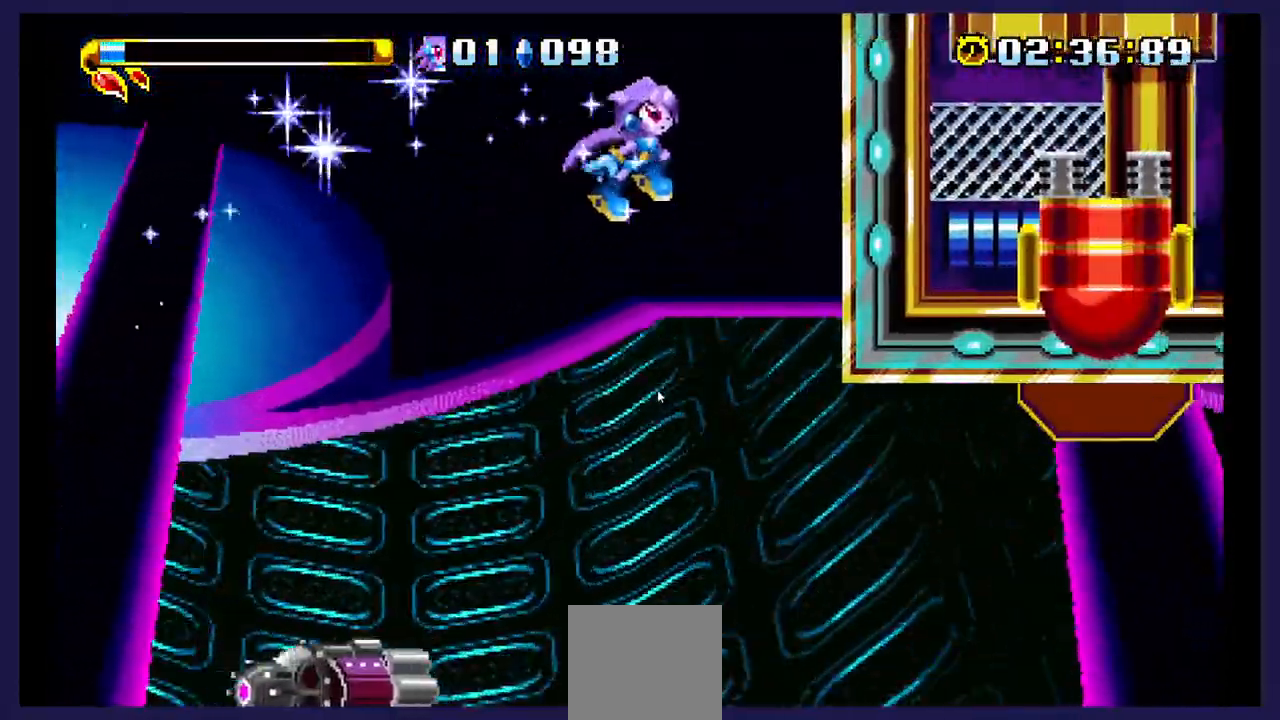
{"buttons": ["DPAD_RIGHT"], "events": []}
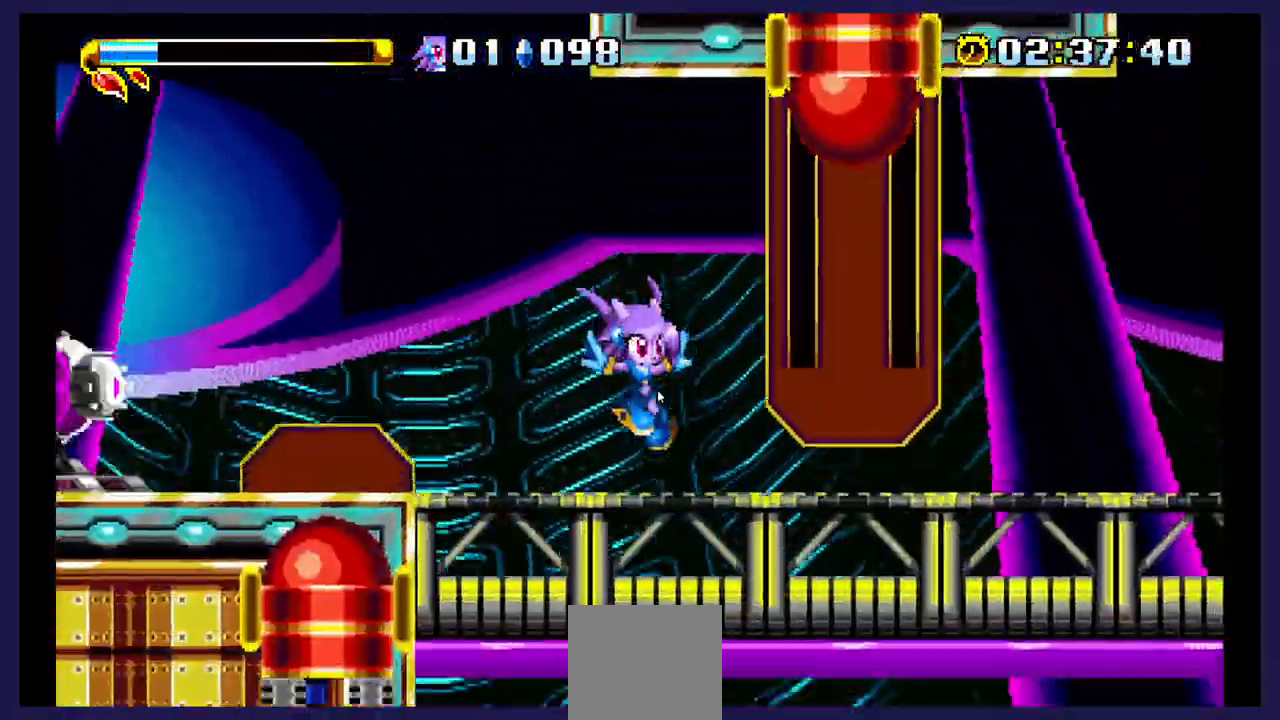
{"buttons": ["DPAD_RIGHT"], "events": [[17, "DPAD_RIGHT", "up"], [167, "DPAD_RIGHT", "down"]]}
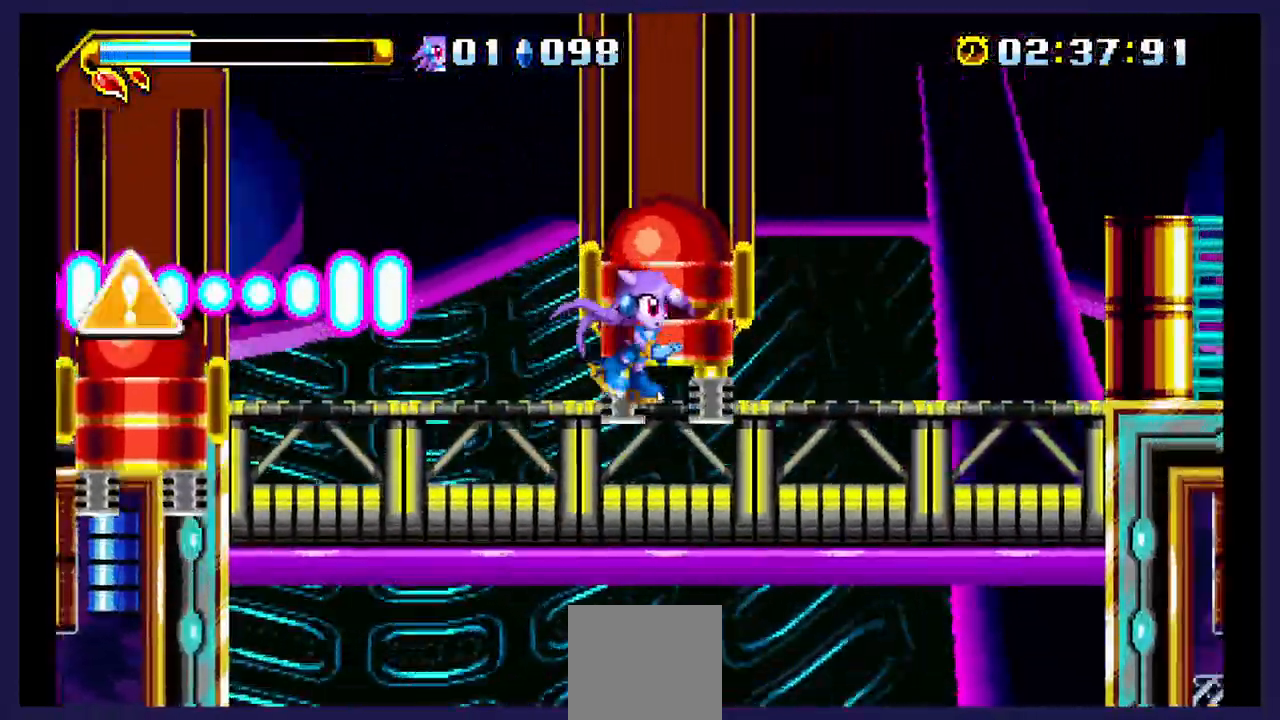
{"buttons": ["DPAD_RIGHT"], "events": [[100, "X", "down"], [233, "X", "up"]]}
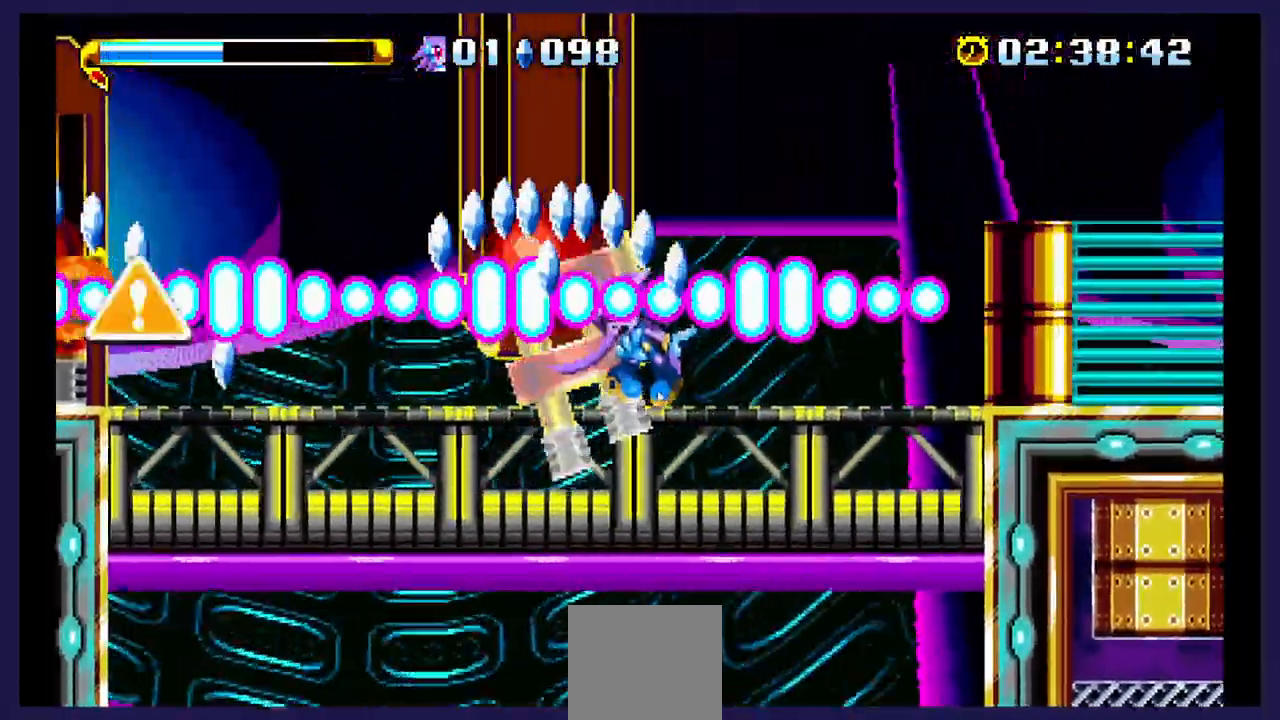
{"buttons": ["DPAD_RIGHT"], "events": []}
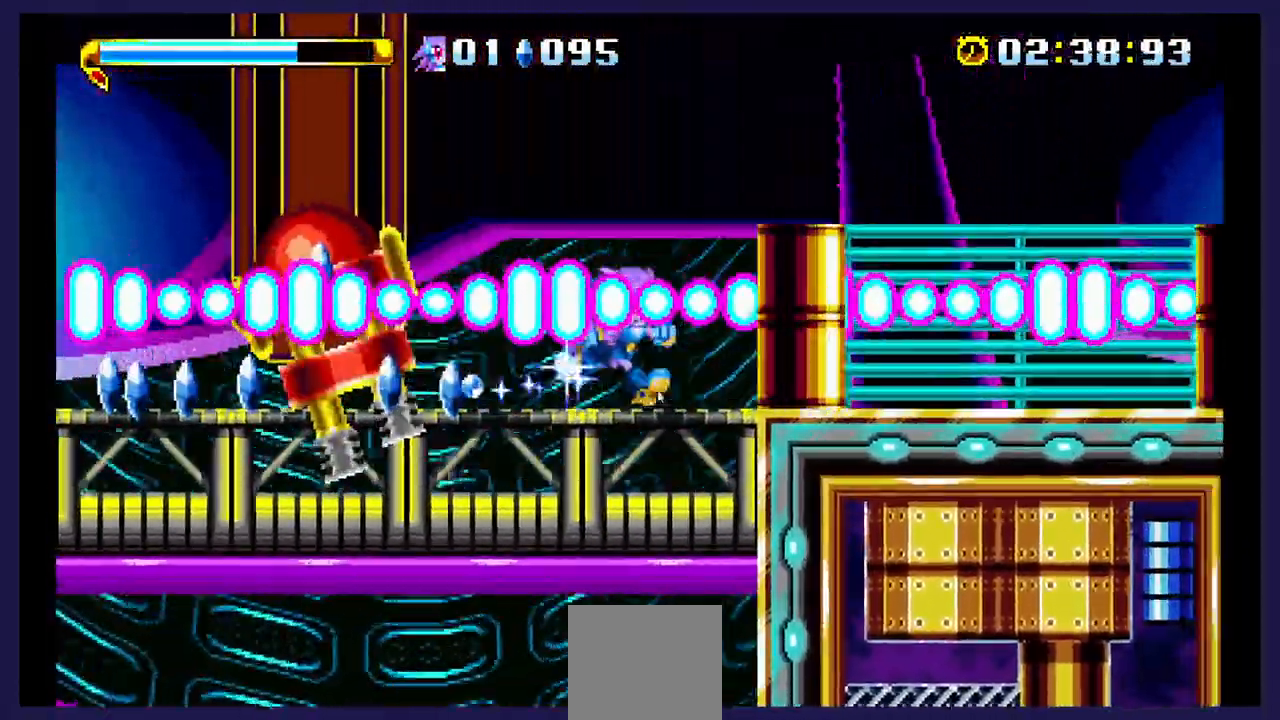
{"buttons": ["DPAD_RIGHT"], "events": []}
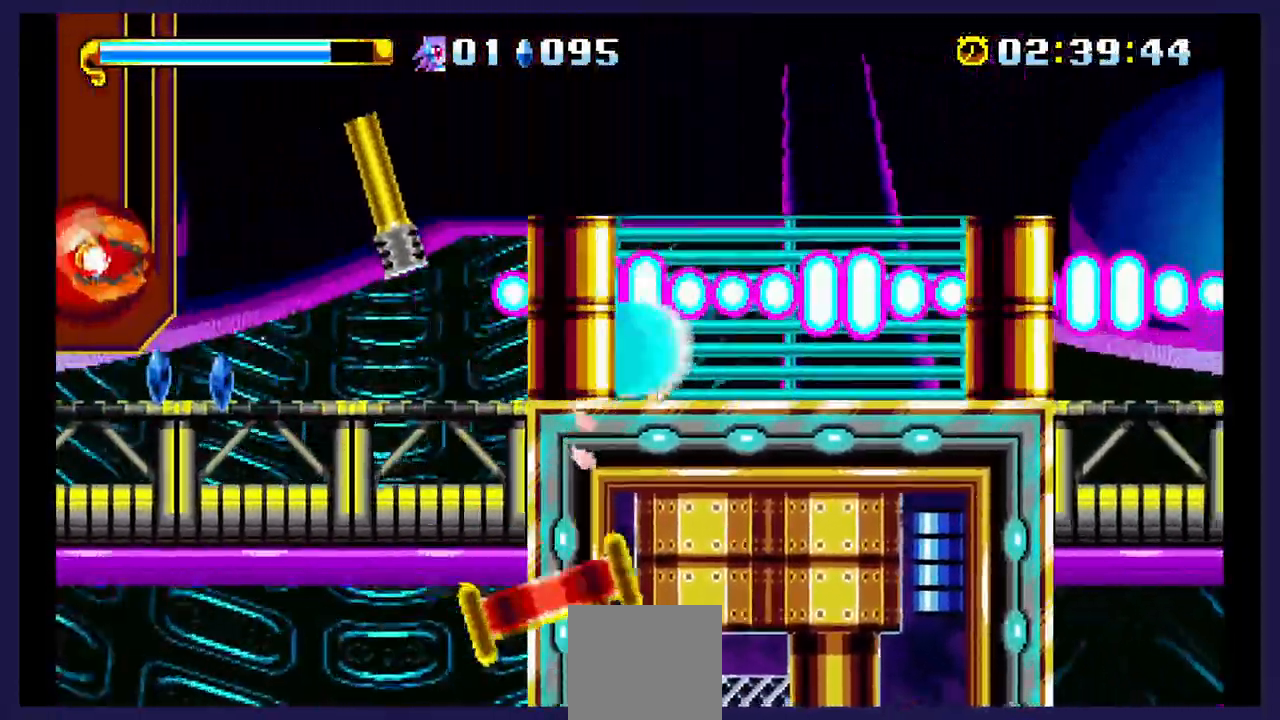
{"buttons": [], "events": [[500, "DPAD_RIGHT", "up"]]}
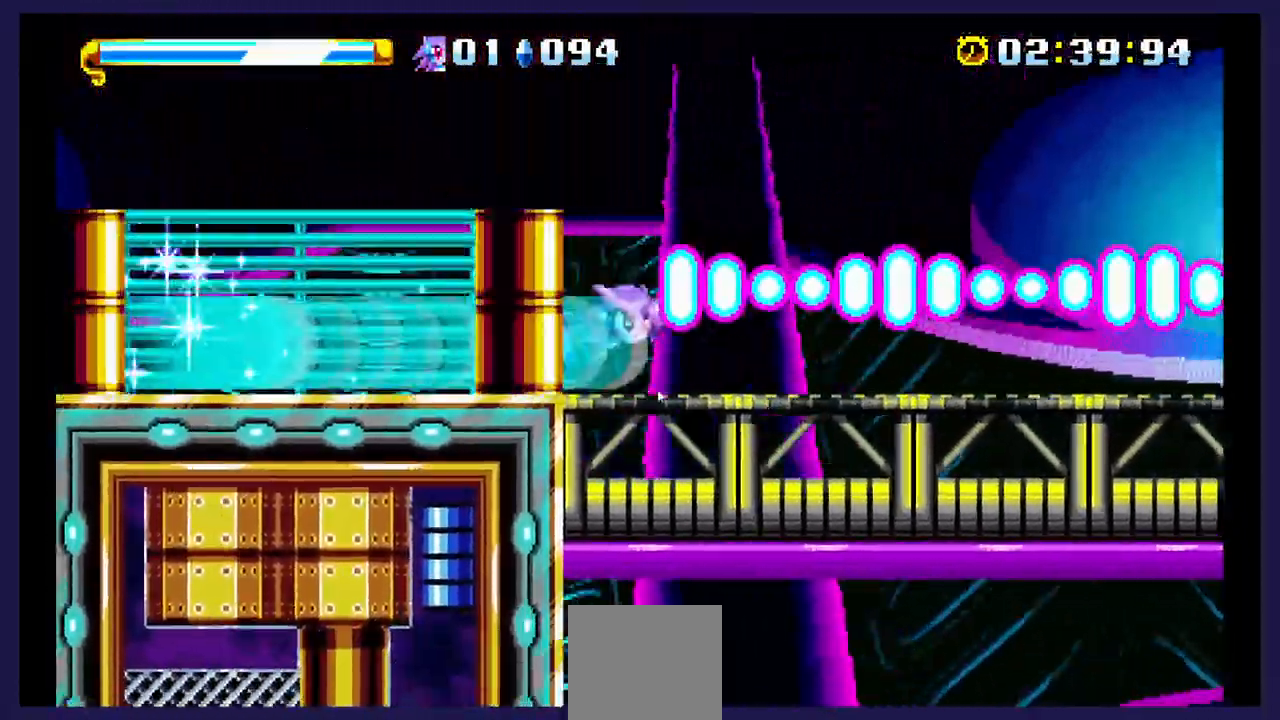
{"buttons": ["DPAD_RIGHT"], "events": [[133, "DPAD_RIGHT", "down"]]}
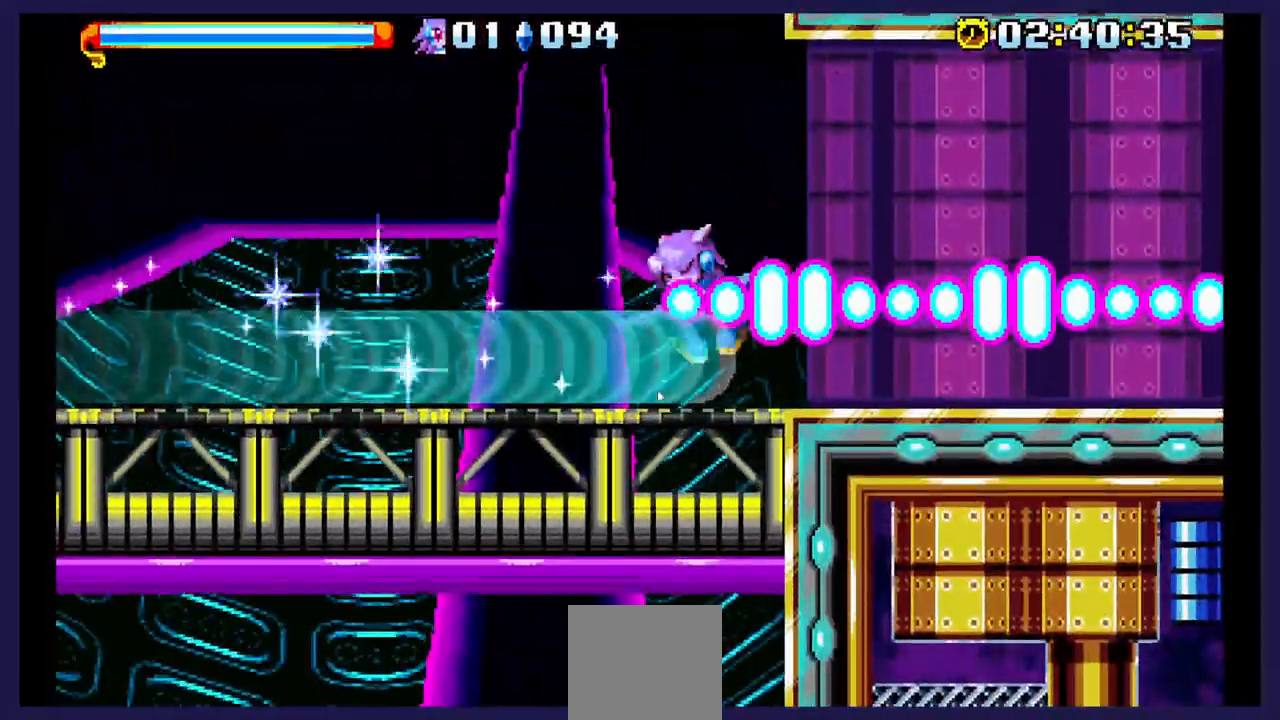
{"buttons": [], "events": [[250, "DPAD_RIGHT", "up"]]}